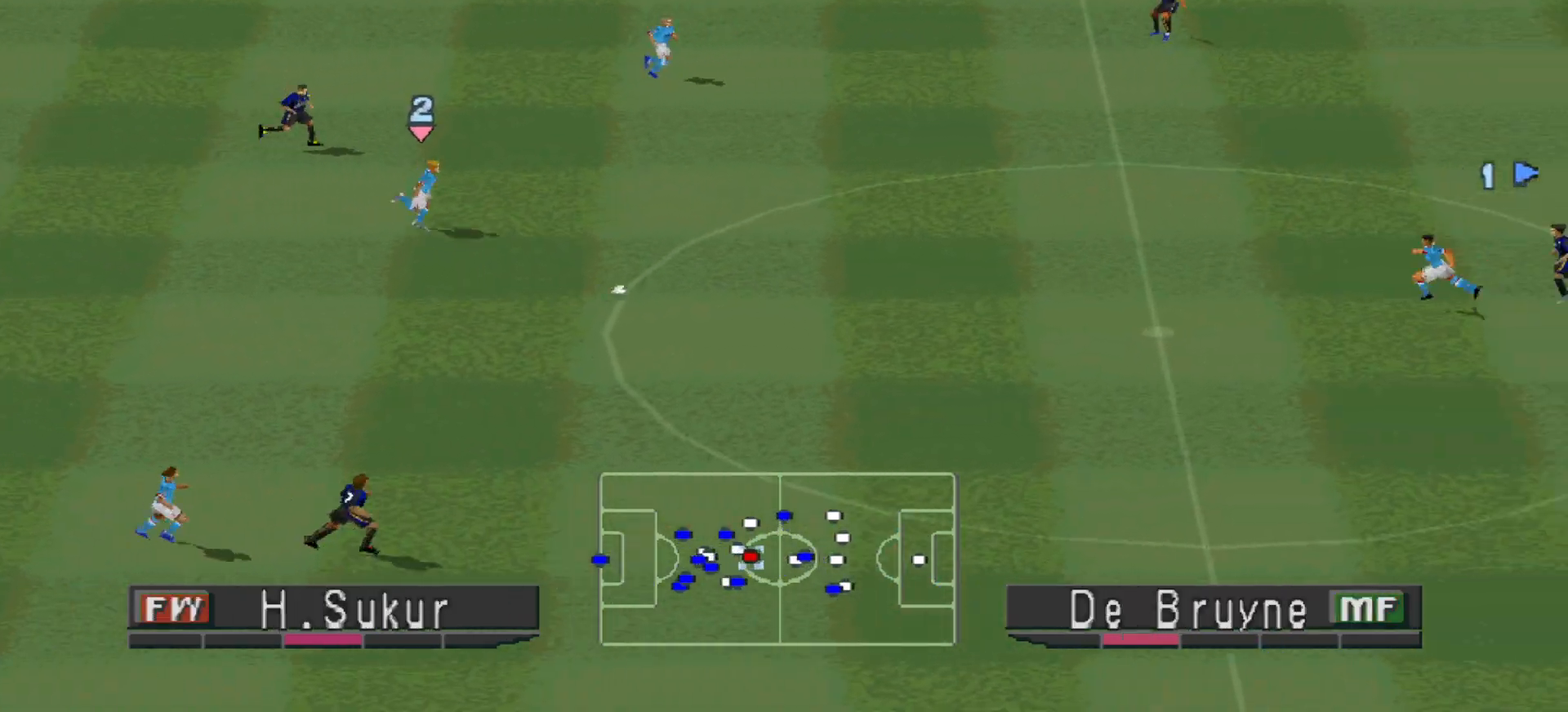
Gameplay with a controller (PlayStation layout); each line is a JSON object with the inputs held at the frame after it. "events" lists button and stick changes between this image and that frame as [ms after this image, input, new state], when the widget could be followed in between. Not read: left_stick right_stick.
{"buttons": ["L1", "R1", "DPAD_UP", "DPAD_LEFT"], "events": [[200, "DPAD_UP", "down"], [400, "DPAD_UP", "up"], [433, "DPAD_UP", "down"], [467, "L1", "down"]]}
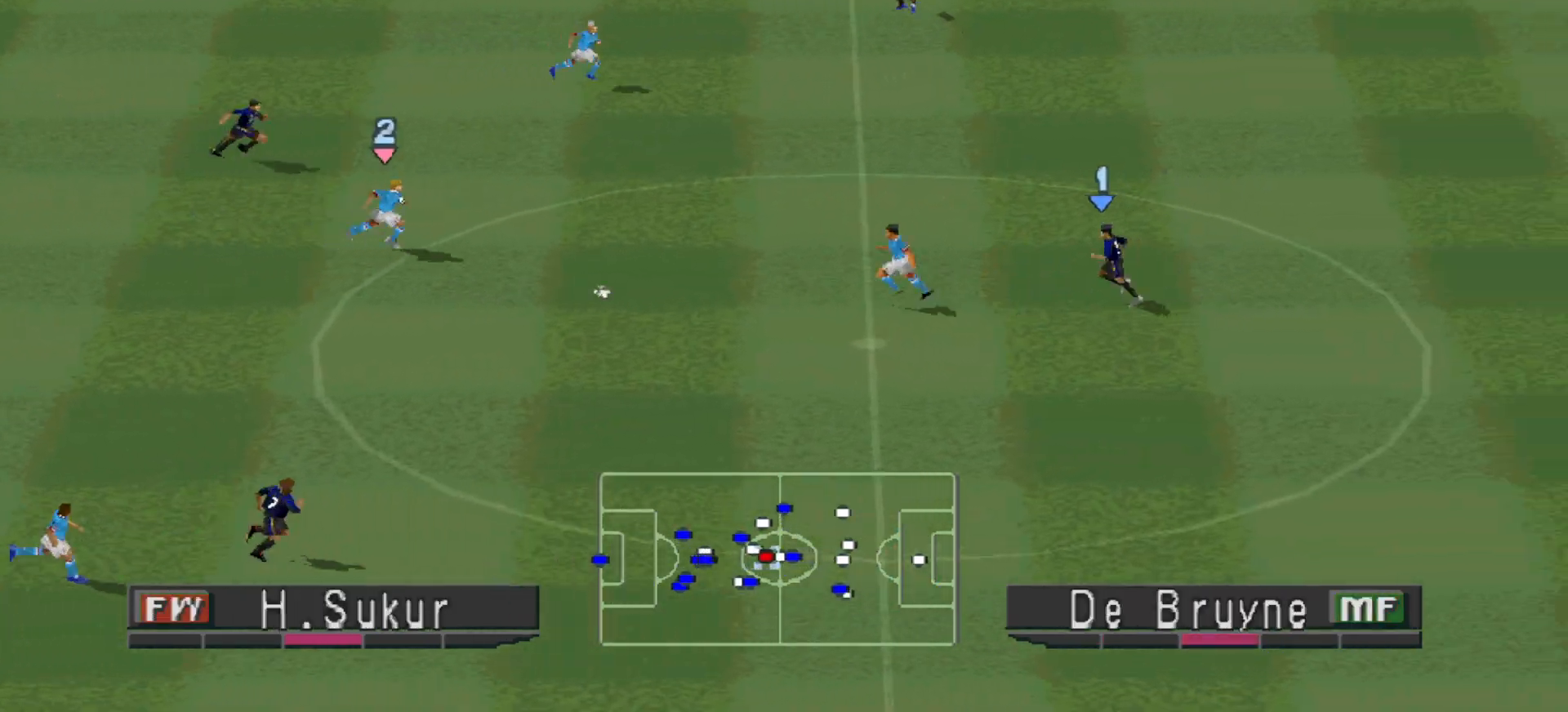
{"buttons": ["CROSS", "SQUARE", "R1"], "events": [[33, "CROSS", "down"], [67, "DPAD_UP", "up"], [100, "L1", "up"], [133, "DPAD_DOWN", "down"], [133, "DPAD_LEFT", "up"], [367, "SQUARE", "down"], [400, "DPAD_DOWN", "up"]]}
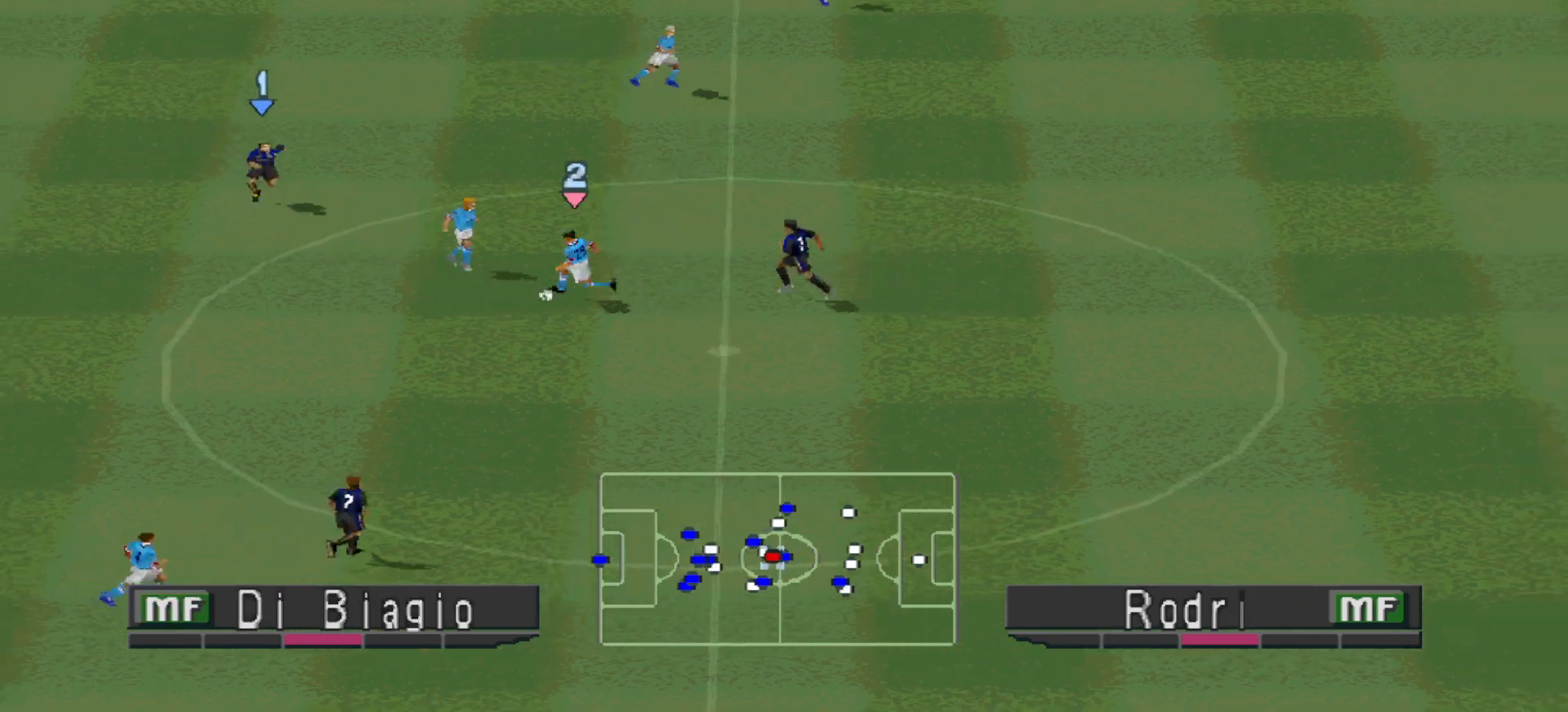
{"buttons": ["CROSS", "SQUARE", "L1", "R1"], "events": [[367, "L1", "down"]]}
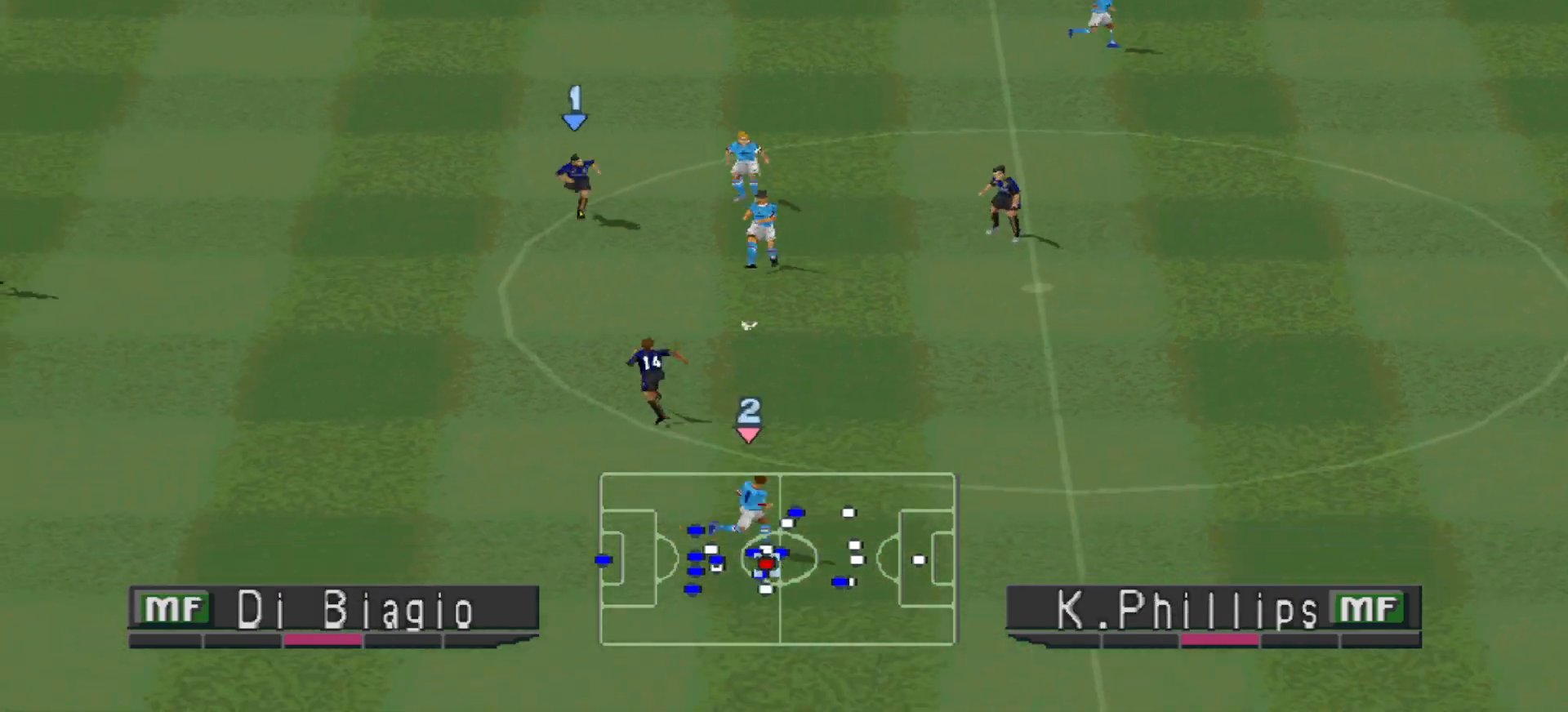
{"buttons": ["CROSS", "SQUARE", "L1", "R1"], "events": [[33, "L1", "up"], [500, "L1", "down"]]}
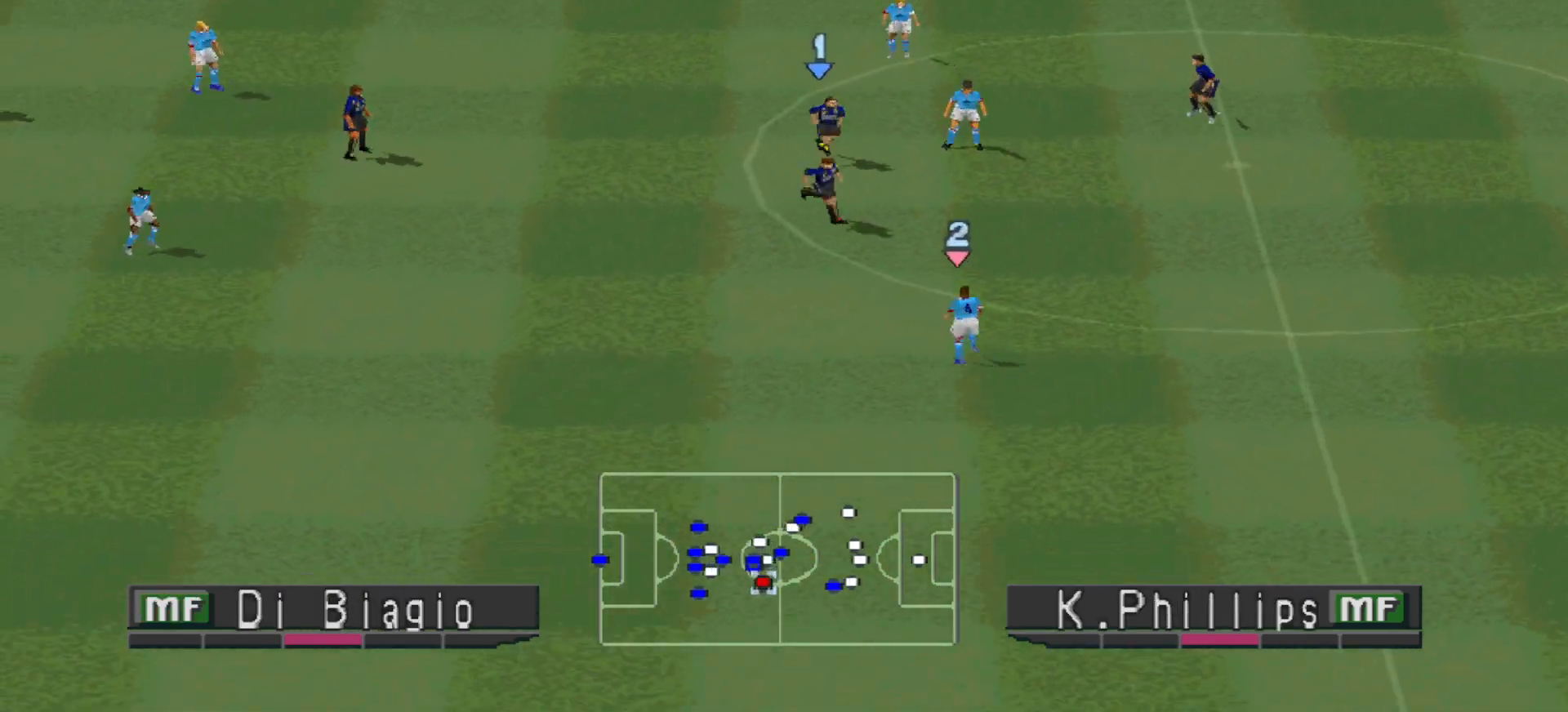
{"buttons": ["CROSS", "SQUARE", "R1"], "events": [[167, "L1", "up"]]}
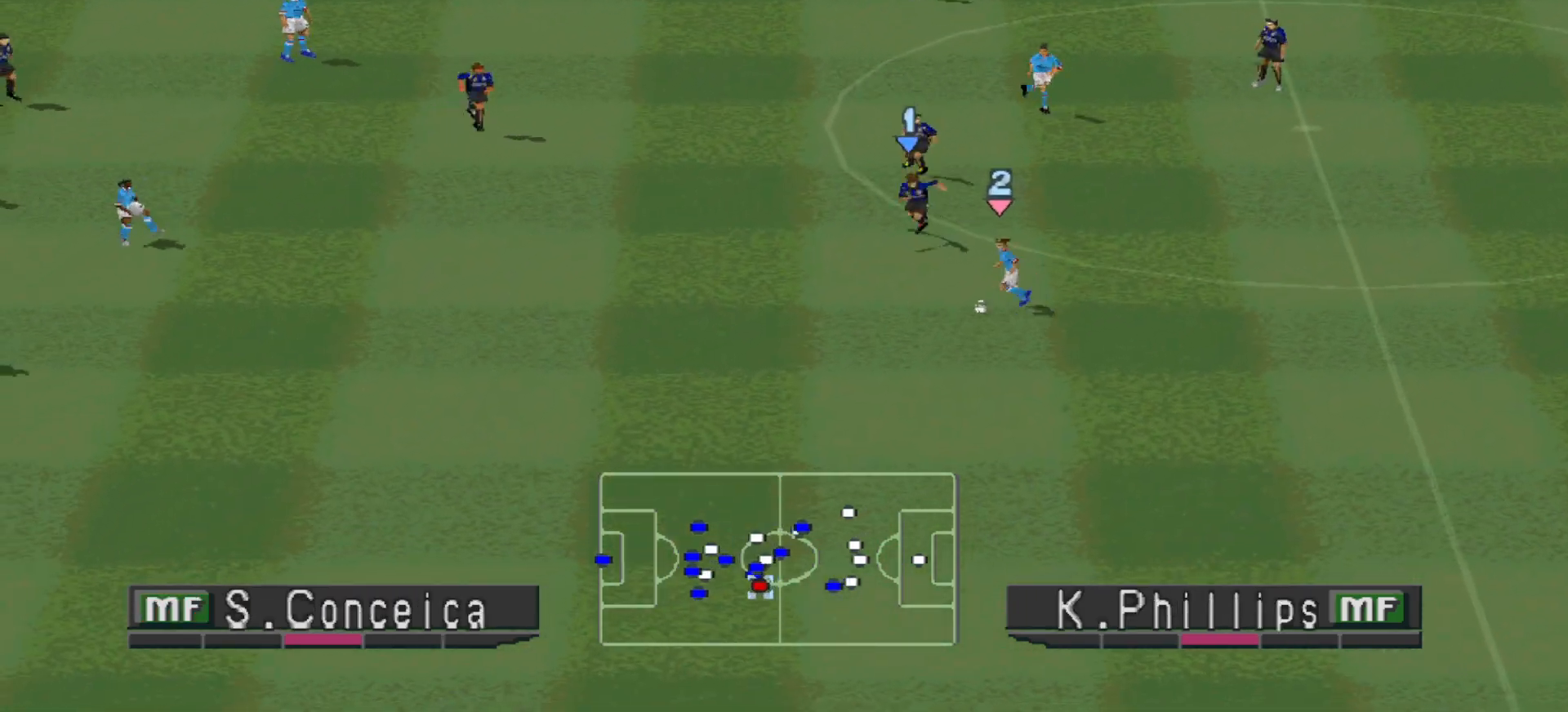
{"buttons": ["CROSS", "SQUARE", "L1", "R1"], "events": [[400, "L1", "down"]]}
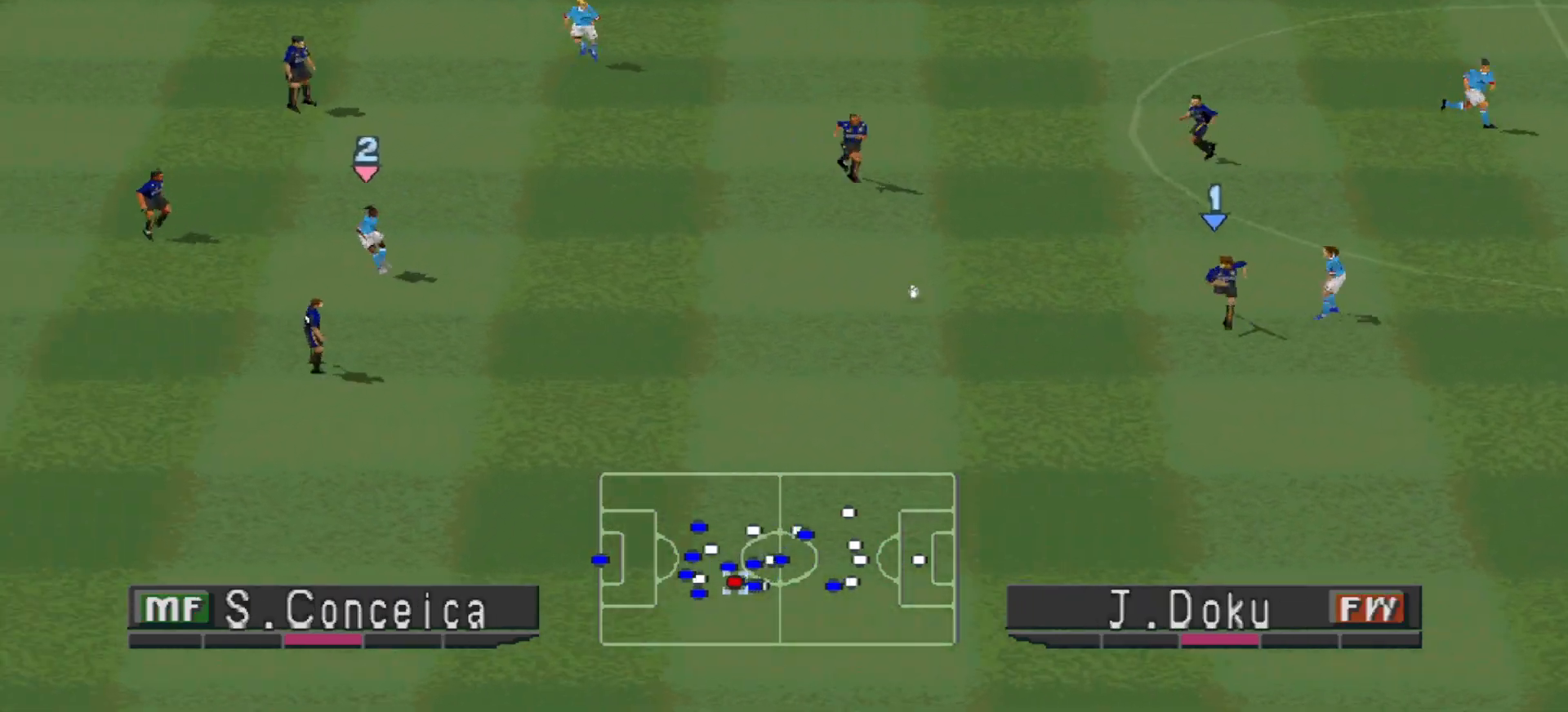
{"buttons": ["CROSS", "SQUARE", "R1"], "events": [[67, "L1", "up"]]}
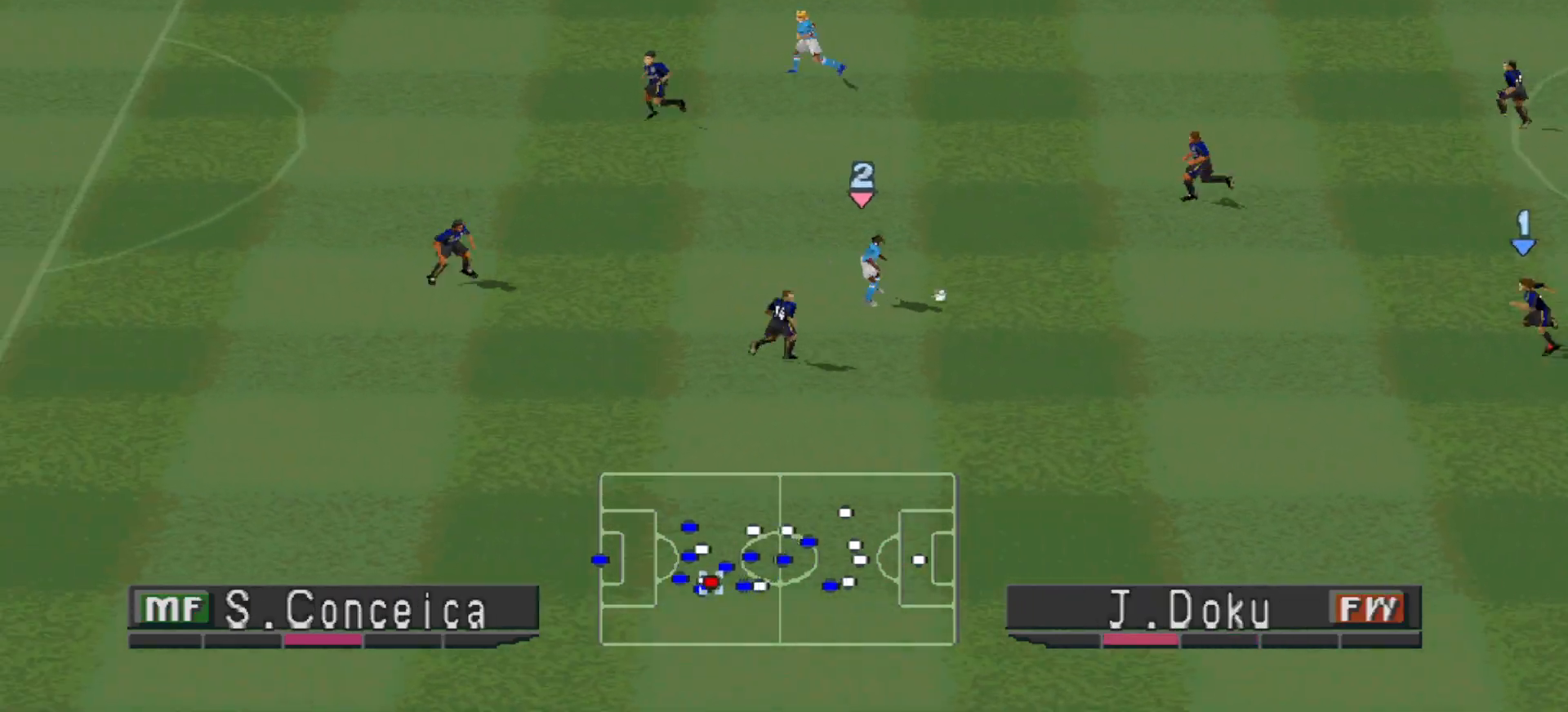
{"buttons": ["DPAD_DOWN"], "events": [[167, "L1", "down"], [200, "CROSS", "up"], [200, "SQUARE", "up"], [267, "L1", "up"], [333, "DPAD_LEFT", "down"], [400, "DPAD_DOWN", "down"], [467, "DPAD_LEFT", "up"], [467, "R1", "up"]]}
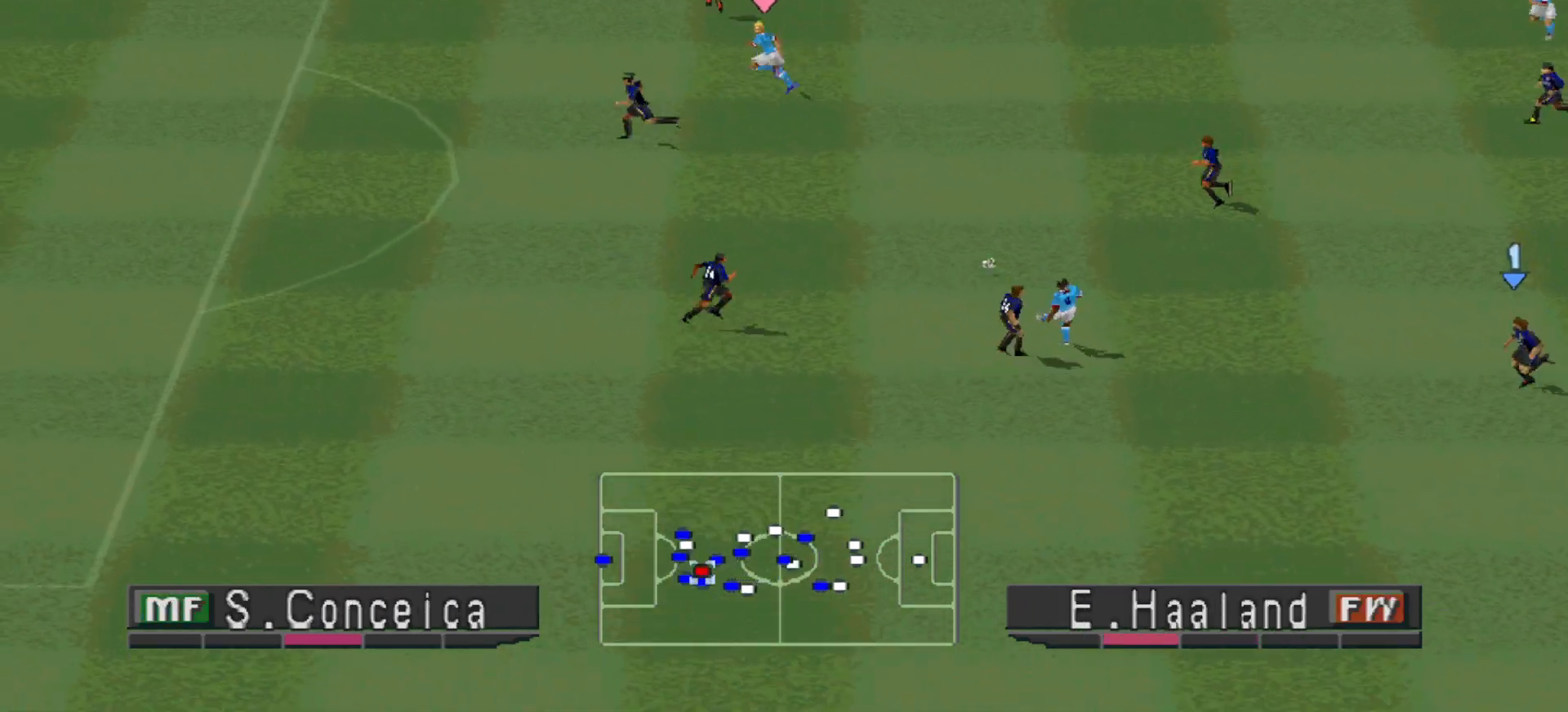
{"buttons": ["R1", "DPAD_DOWN", "DPAD_RIGHT"], "events": [[33, "DPAD_DOWN", "up"], [33, "DPAD_RIGHT", "down"], [33, "L1", "down"], [200, "L1", "up"], [200, "R1", "down"], [300, "DPAD_DOWN", "down"]]}
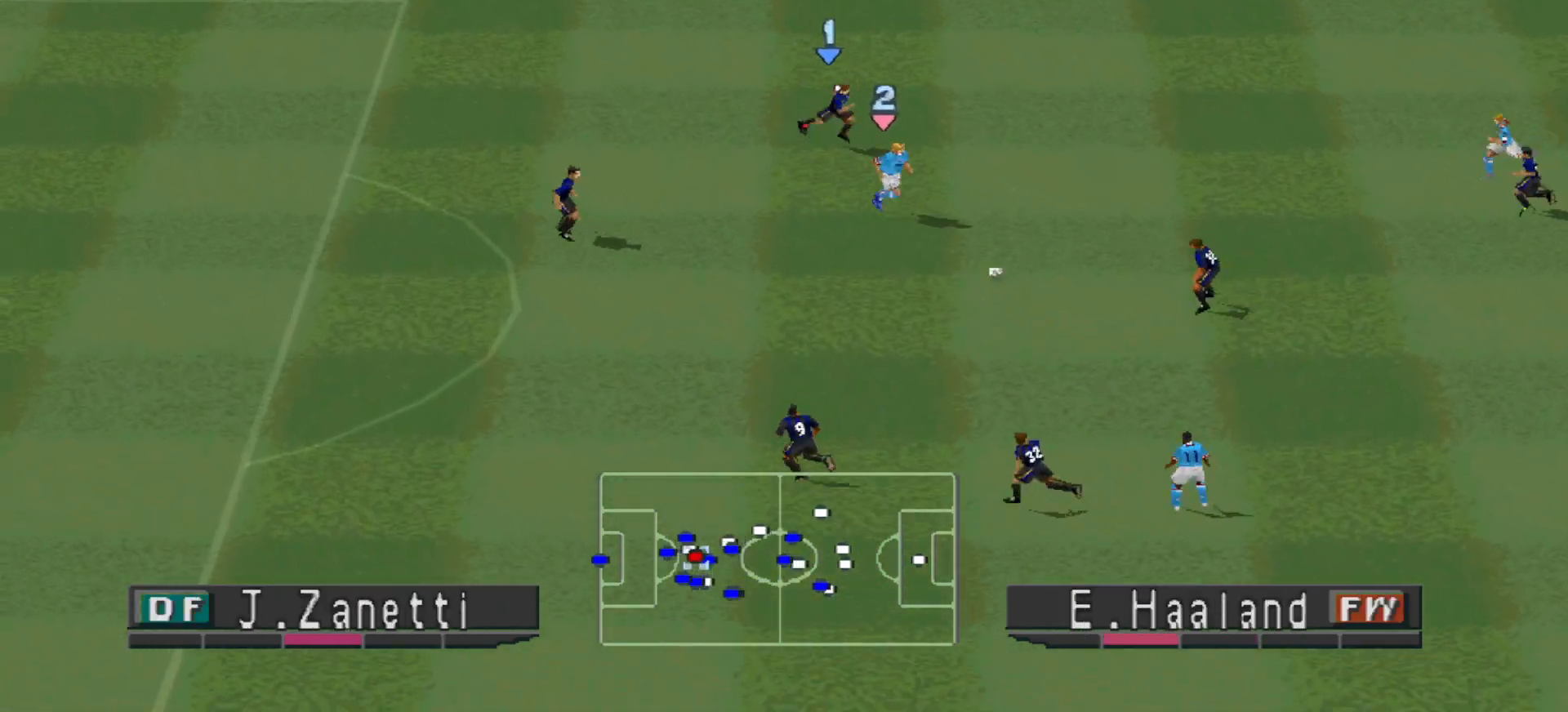
{"buttons": ["CROSS", "SQUARE", "R1", "DPAD_DOWN"], "events": [[33, "L1", "down"], [167, "DPAD_RIGHT", "up"], [200, "L1", "up"], [333, "CROSS", "down"], [367, "SQUARE", "down"]]}
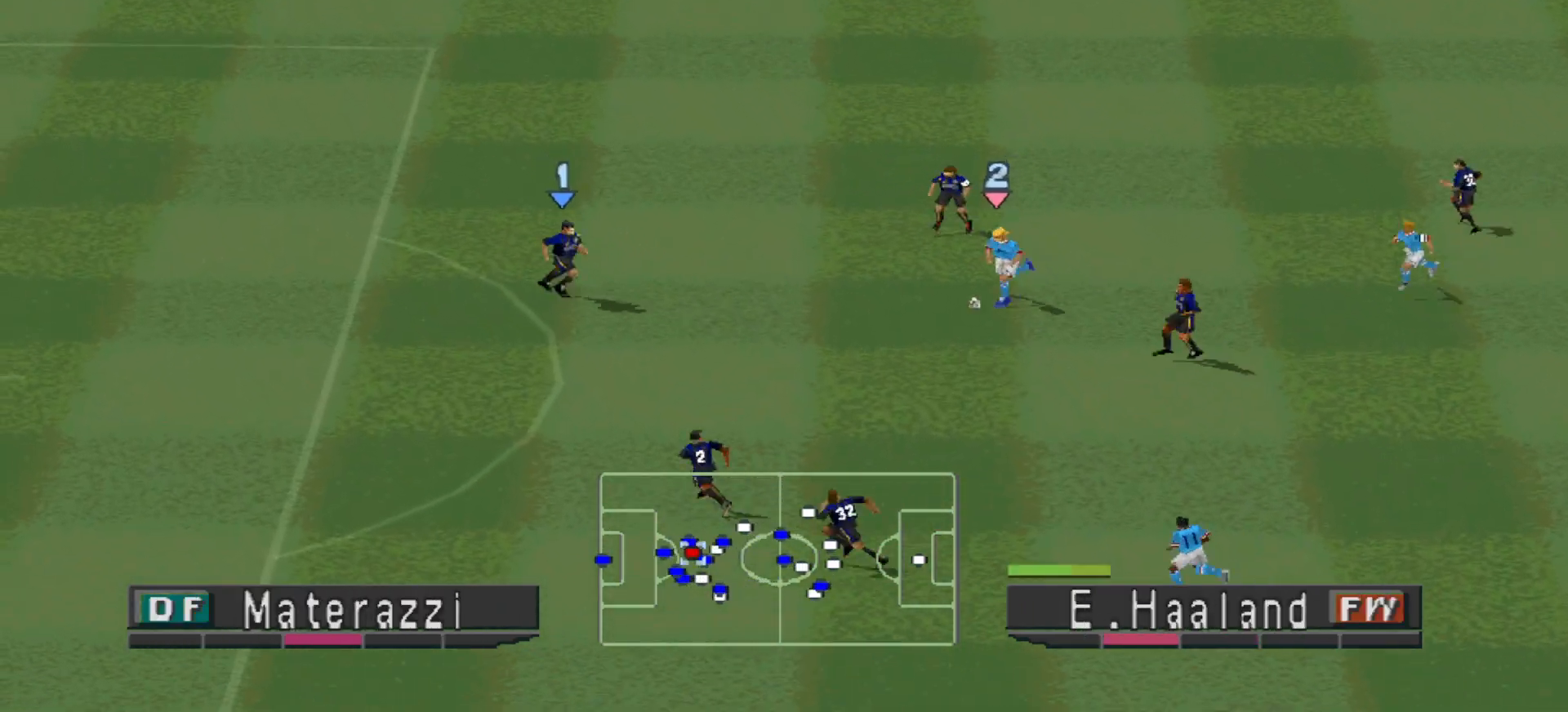
{"buttons": ["CROSS", "SQUARE", "R1", "DPAD_DOWN"], "events": []}
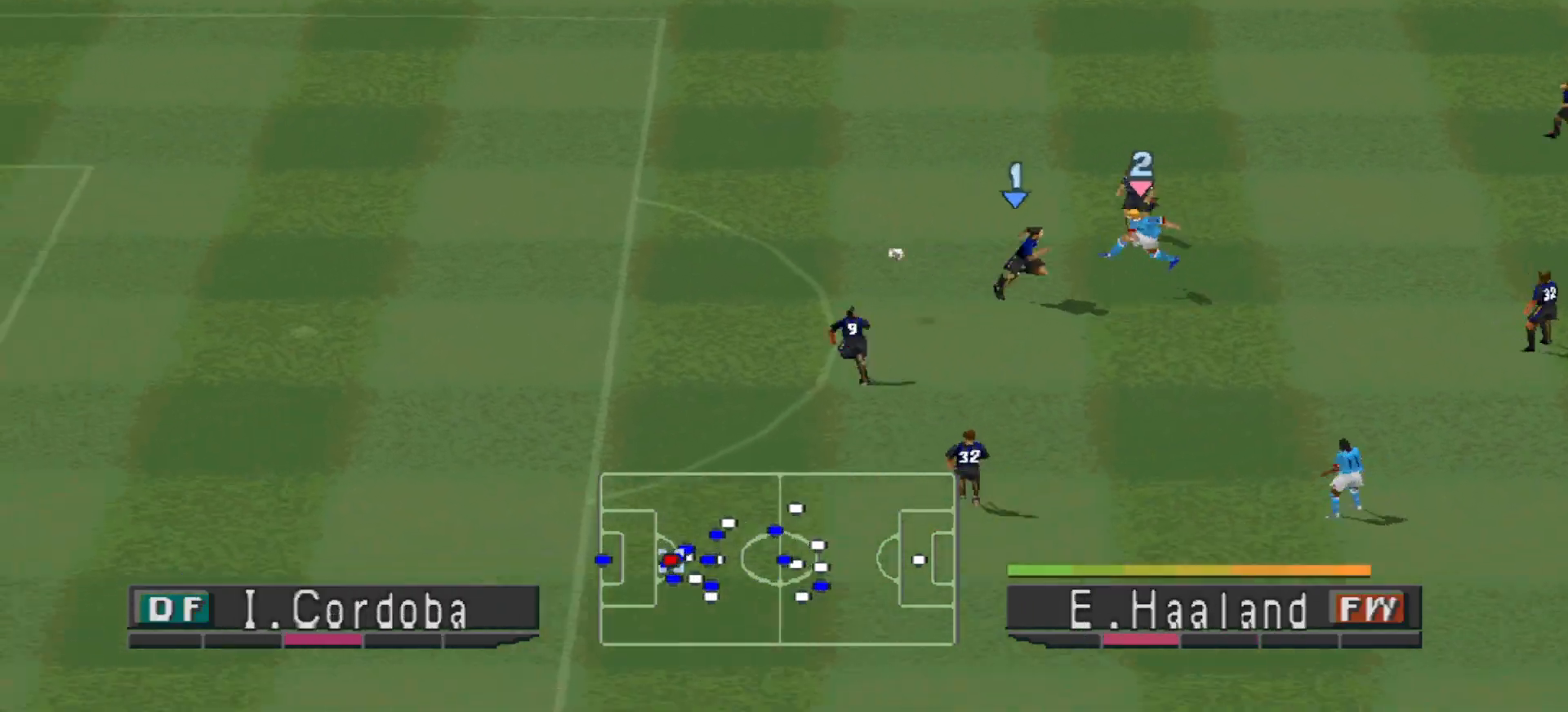
{"buttons": ["CROSS", "SQUARE", "R1"], "events": [[133, "L1", "down"], [200, "DPAD_DOWN", "up"], [300, "L1", "up"]]}
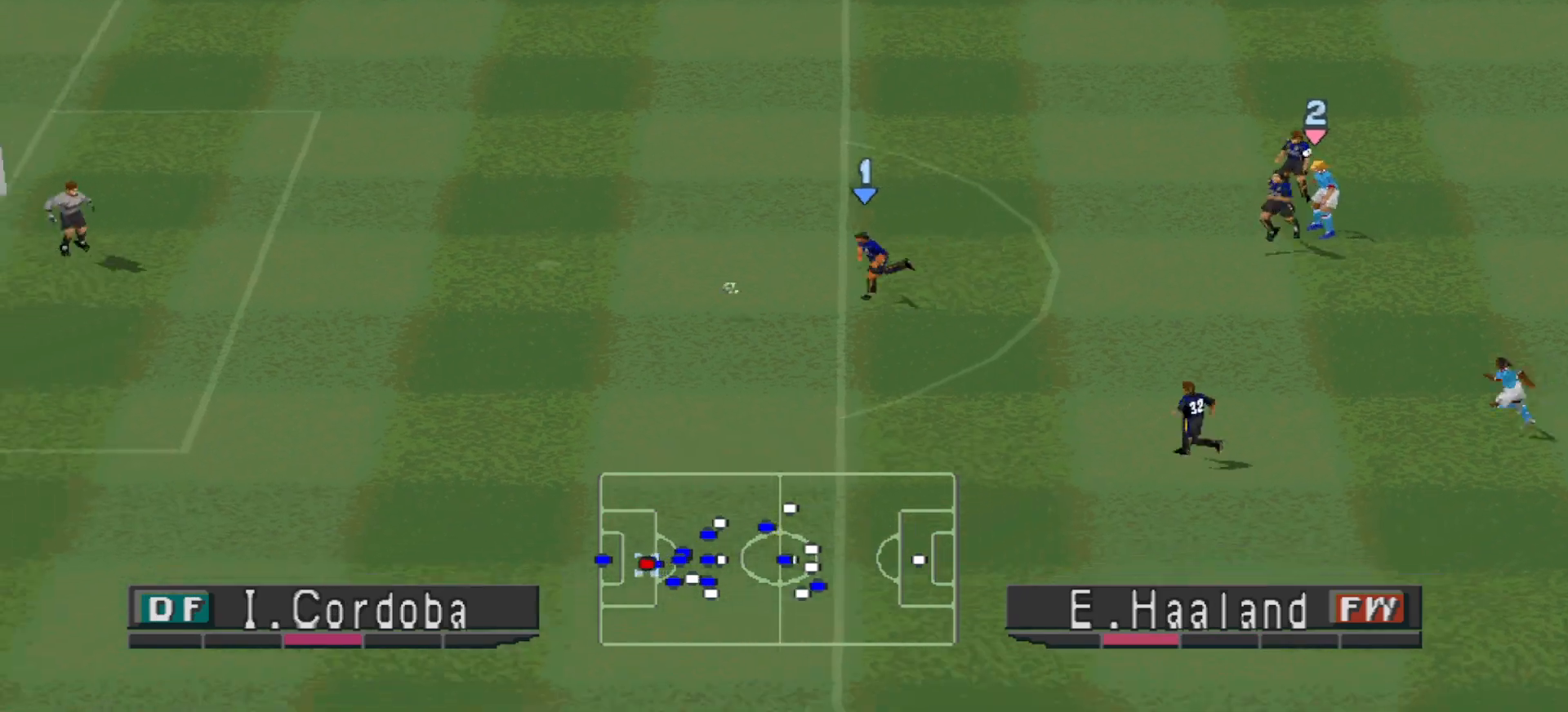
{"buttons": ["DPAD_DOWN"], "events": [[167, "SQUARE", "up"], [200, "CROSS", "up"], [300, "R1", "up"], [400, "DPAD_DOWN", "down"]]}
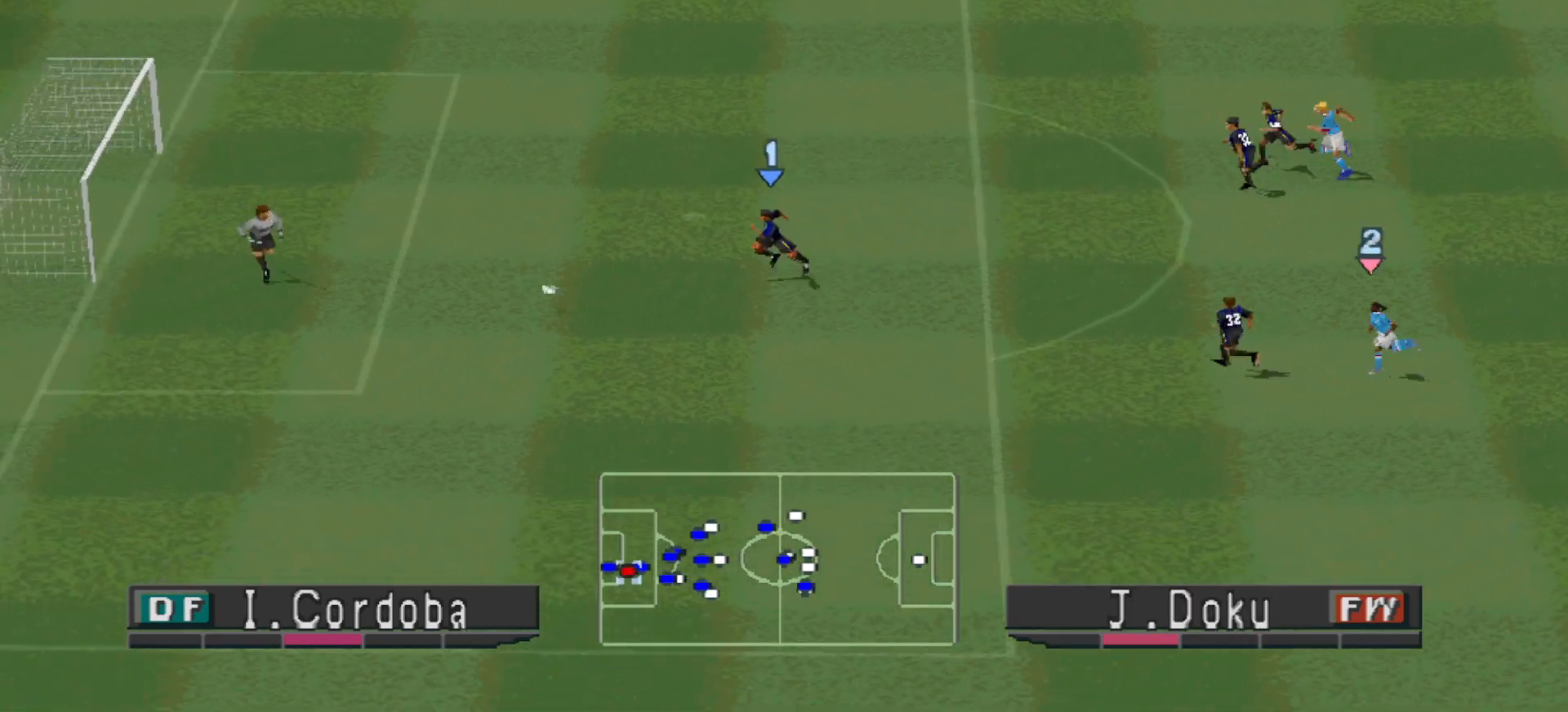
{"buttons": ["DPAD_RIGHT"], "events": [[200, "DPAD_DOWN", "up"], [267, "DPAD_RIGHT", "down"]]}
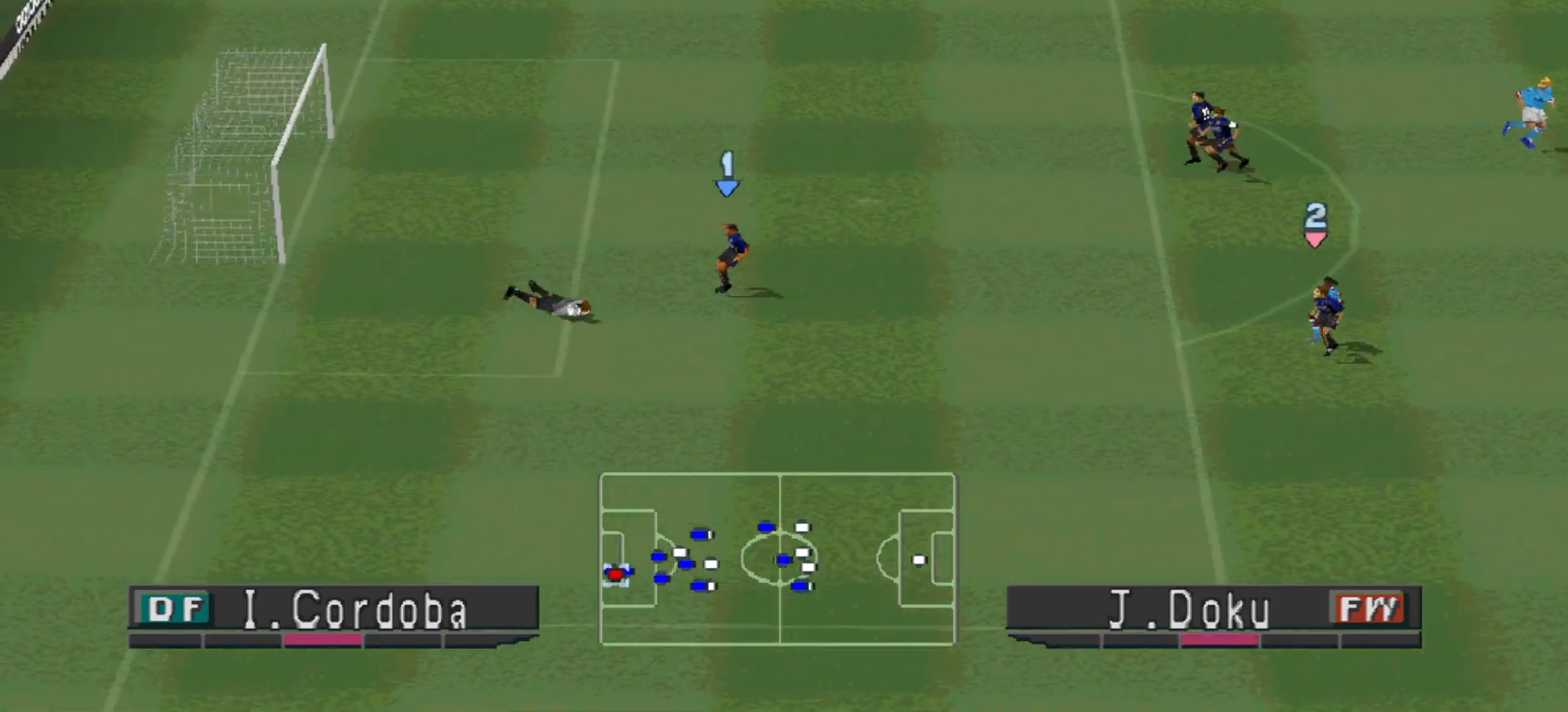
{"buttons": ["DPAD_RIGHT"], "events": [[33, "DPAD_RIGHT", "up"], [367, "DPAD_RIGHT", "down"]]}
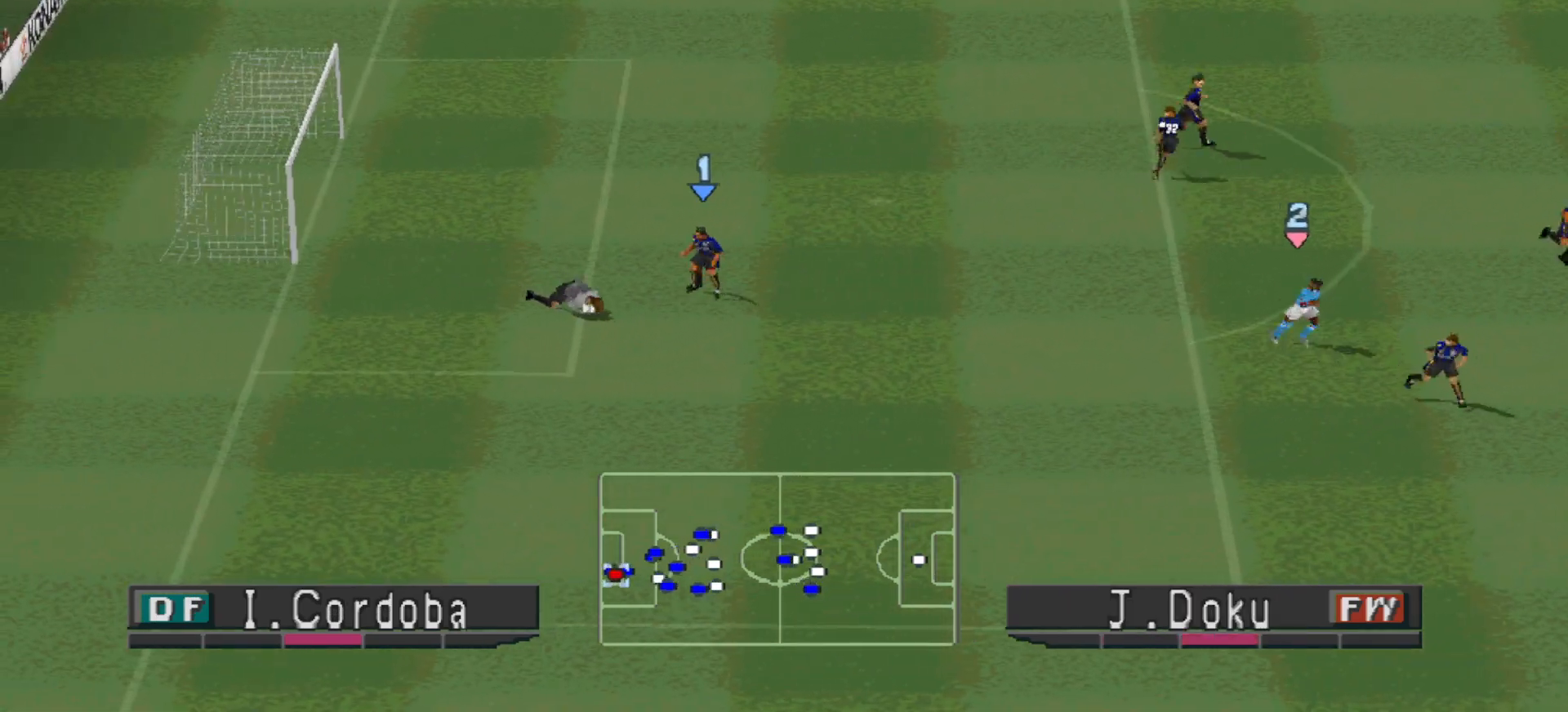
{"buttons": ["DPAD_RIGHT"], "events": []}
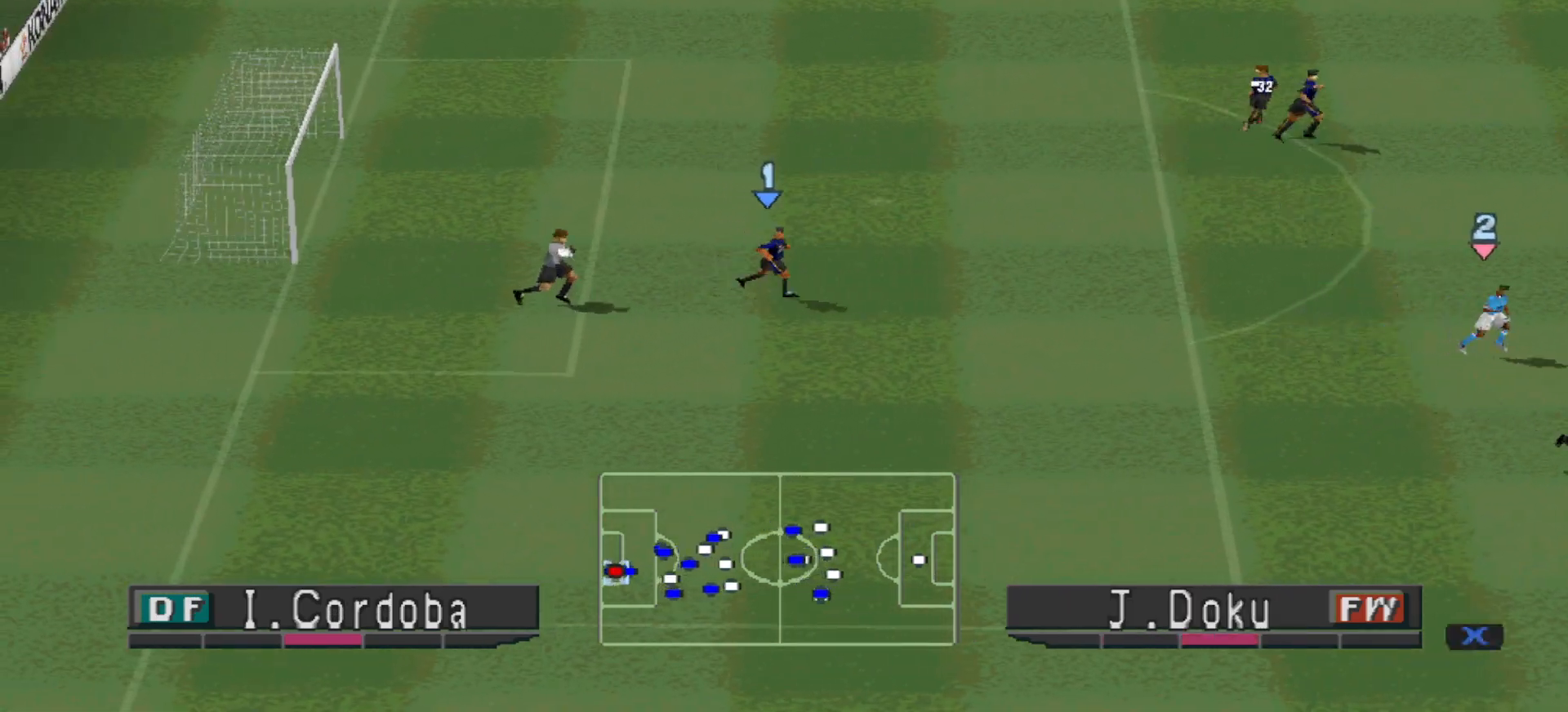
{"buttons": ["CIRCLE", "DPAD_RIGHT"], "events": [[67, "CIRCLE", "down"], [133, "CIRCLE", "up"], [200, "CIRCLE", "down"], [267, "CIRCLE", "up"], [367, "CIRCLE", "down"], [433, "CIRCLE", "up"], [467, "CIRCLE", "down"]]}
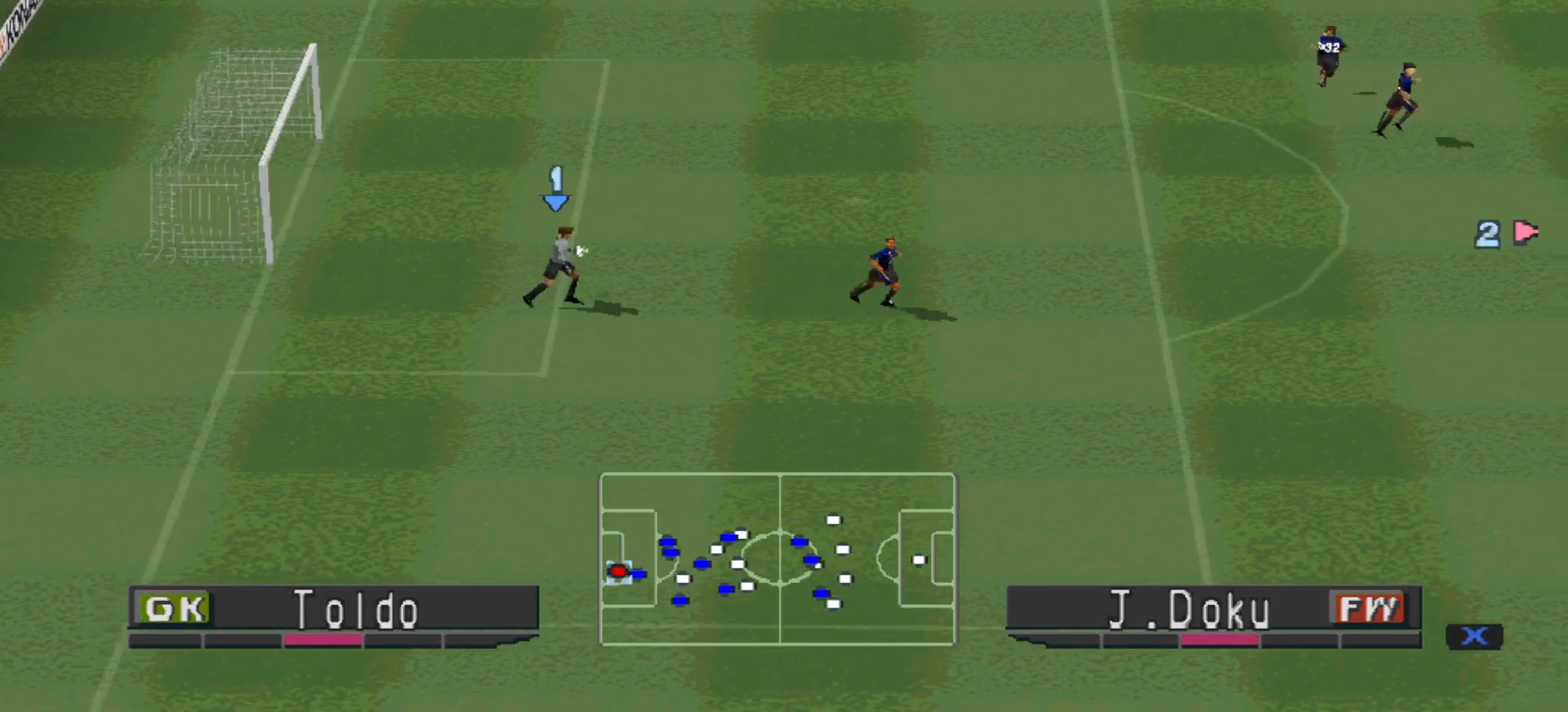
{"buttons": [], "events": [[33, "CIRCLE", "up"], [233, "DPAD_RIGHT", "up"]]}
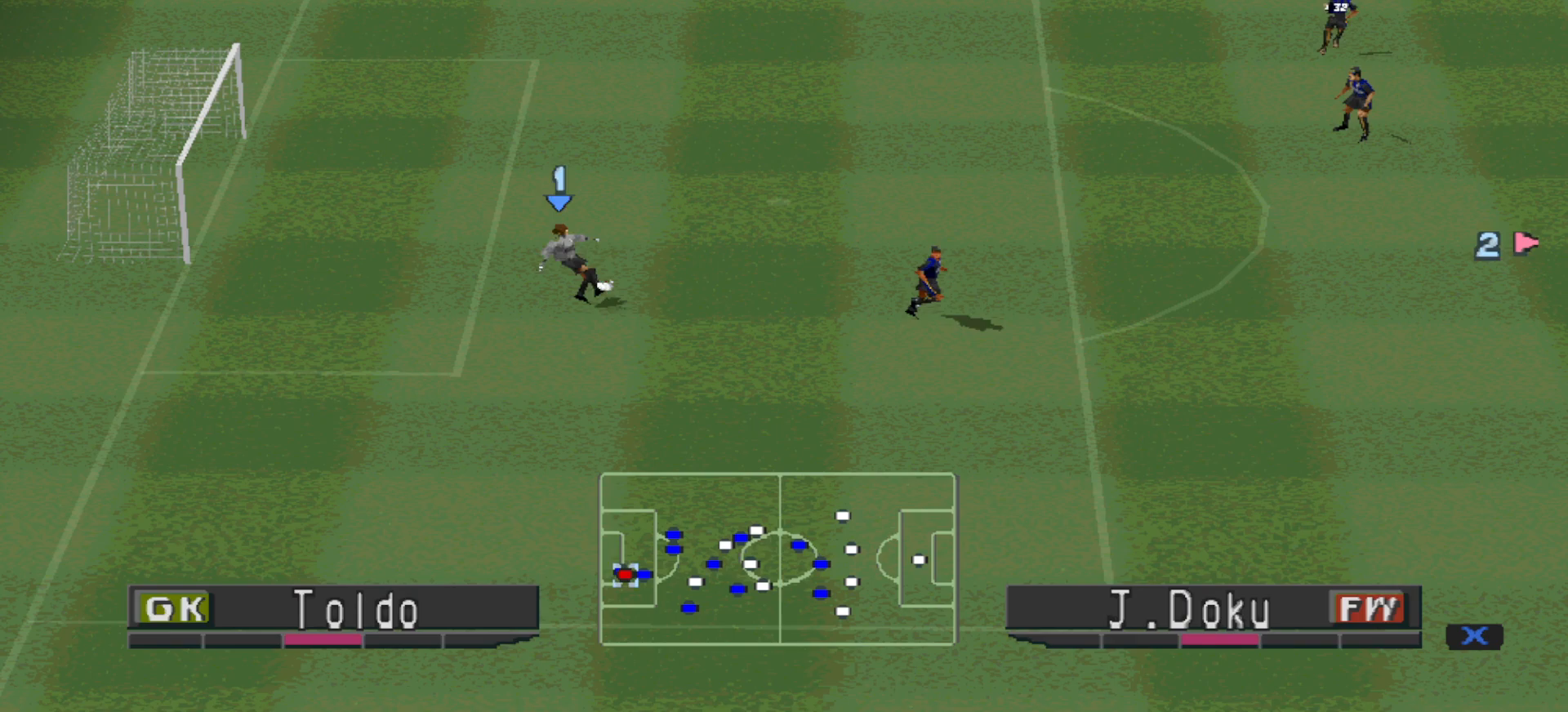
{"buttons": [], "events": []}
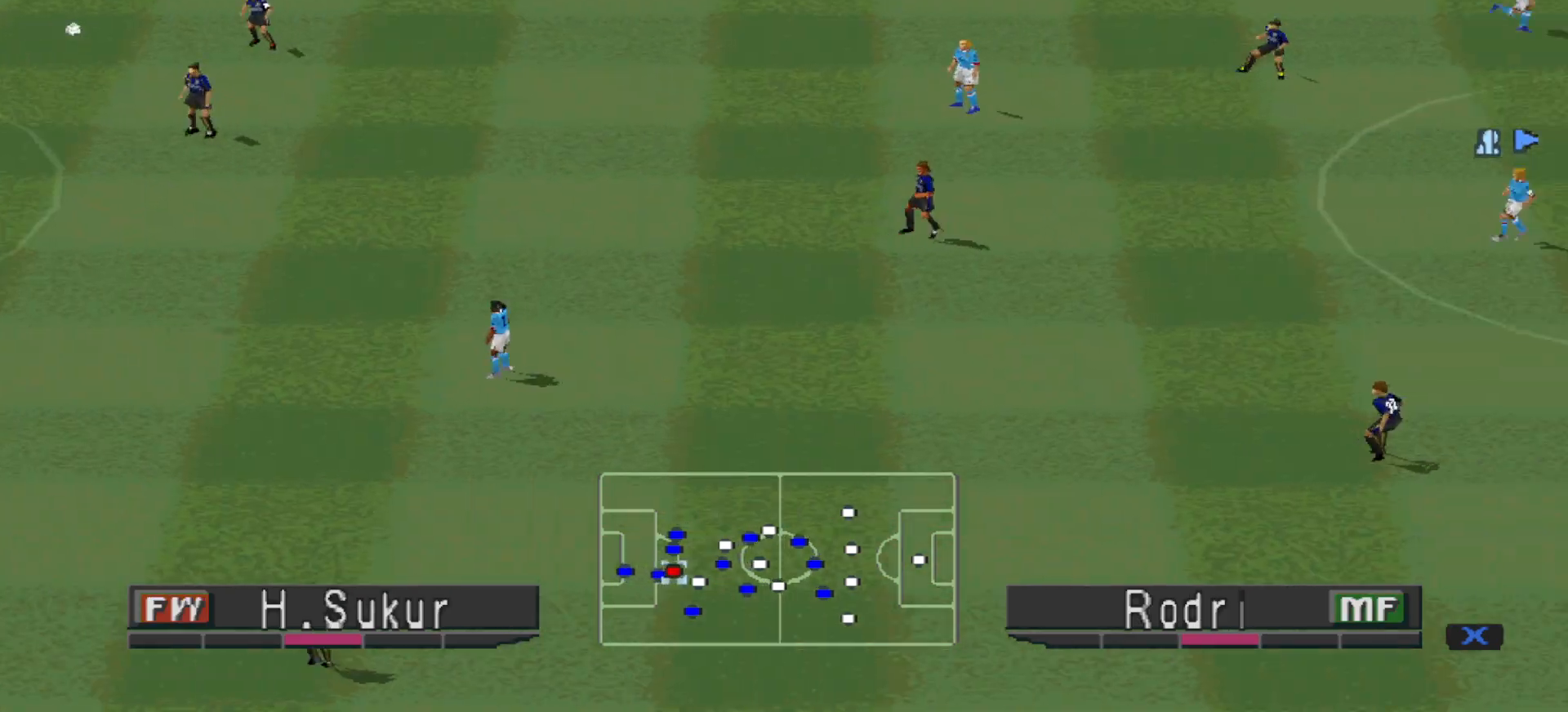
{"buttons": [], "events": []}
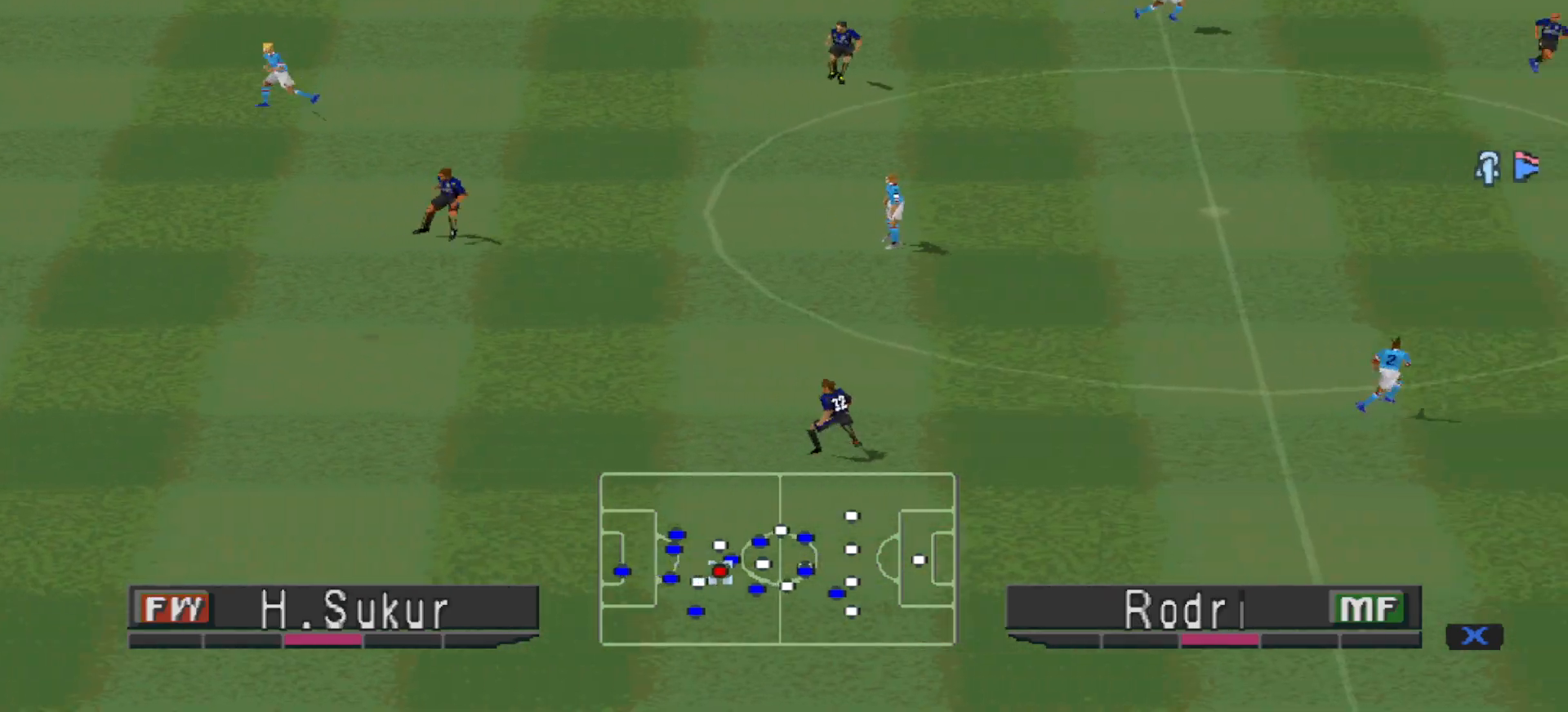
{"buttons": ["DPAD_DOWN"], "events": [[400, "CROSS", "down"], [400, "DPAD_DOWN", "down"], [500, "CROSS", "up"]]}
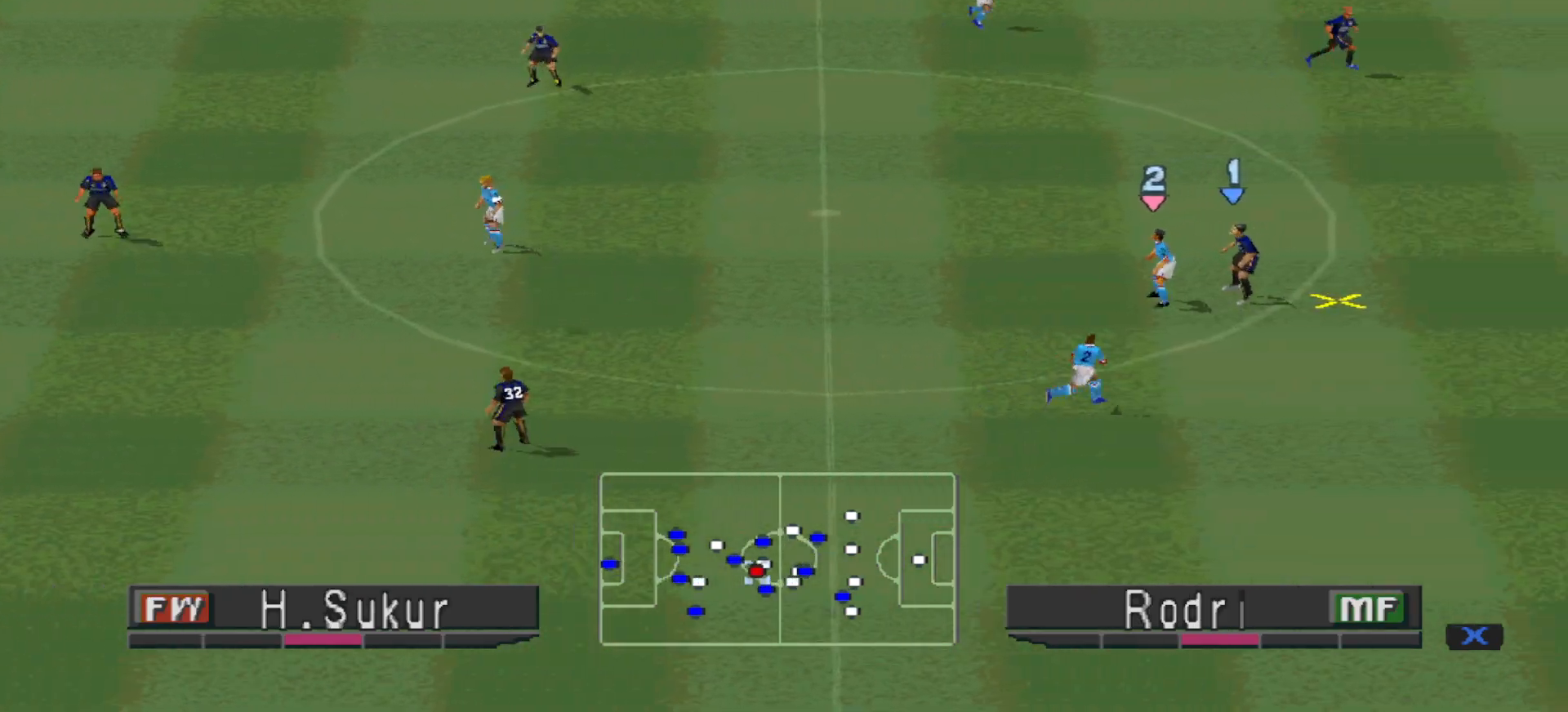
{"buttons": ["CROSS", "DPAD_DOWN", "DPAD_RIGHT"], "events": [[67, "CROSS", "down"], [100, "DPAD_RIGHT", "down"]]}
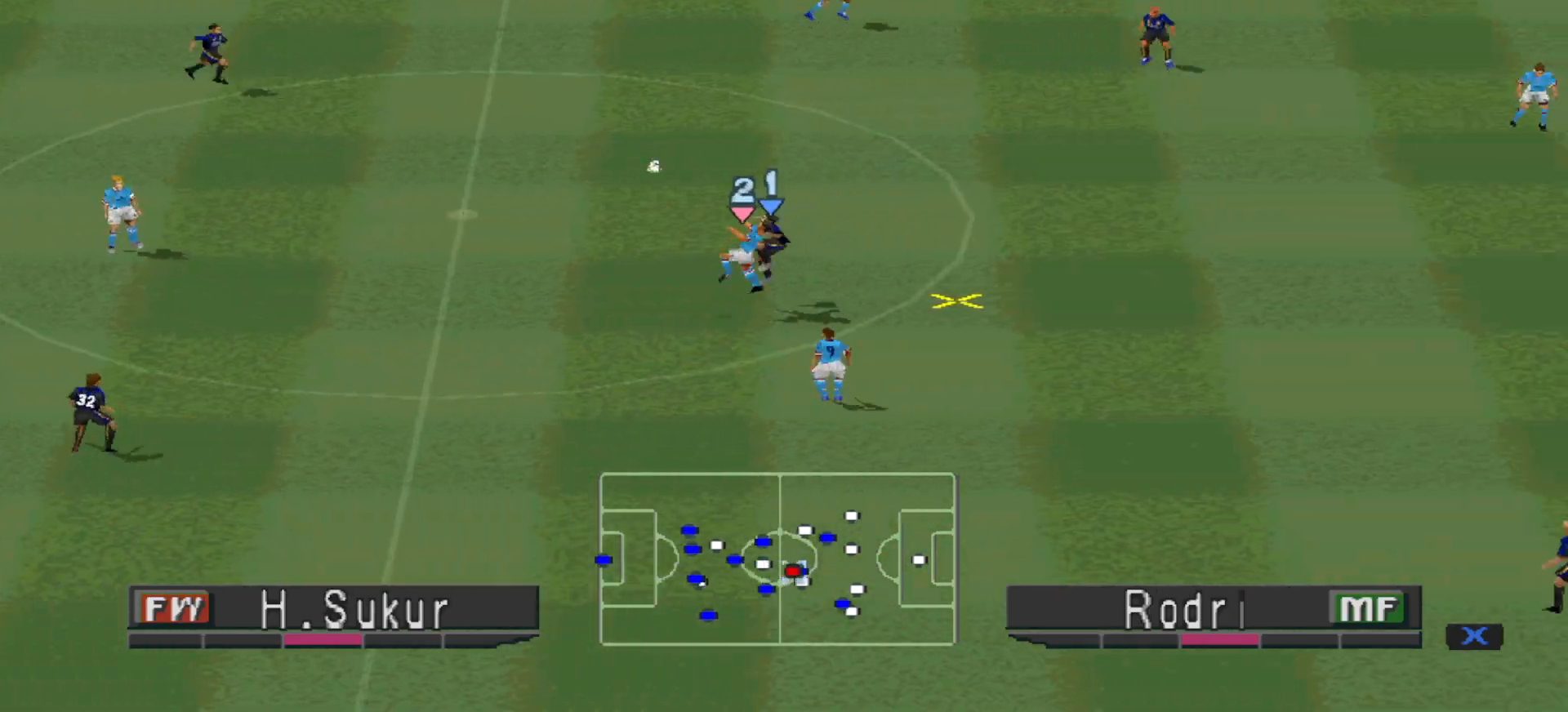
{"buttons": ["R1", "DPAD_RIGHT"], "events": [[167, "DPAD_RIGHT", "up"], [233, "DPAD_DOWN", "up"], [300, "CROSS", "up"], [400, "R1", "down"], [500, "DPAD_RIGHT", "down"]]}
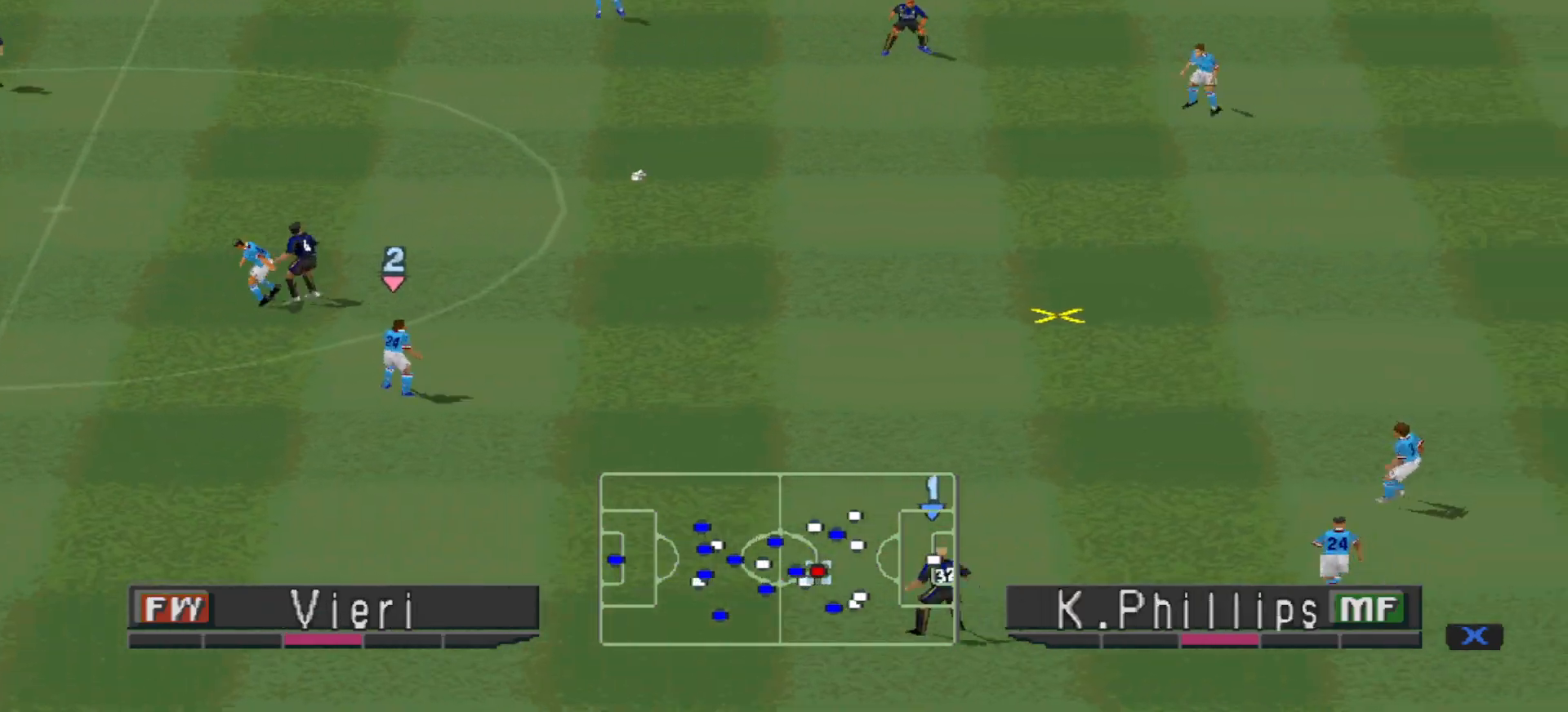
{"buttons": ["R1", "DPAD_UP"], "events": [[67, "DPAD_RIGHT", "up"], [67, "DPAD_UP", "down"]]}
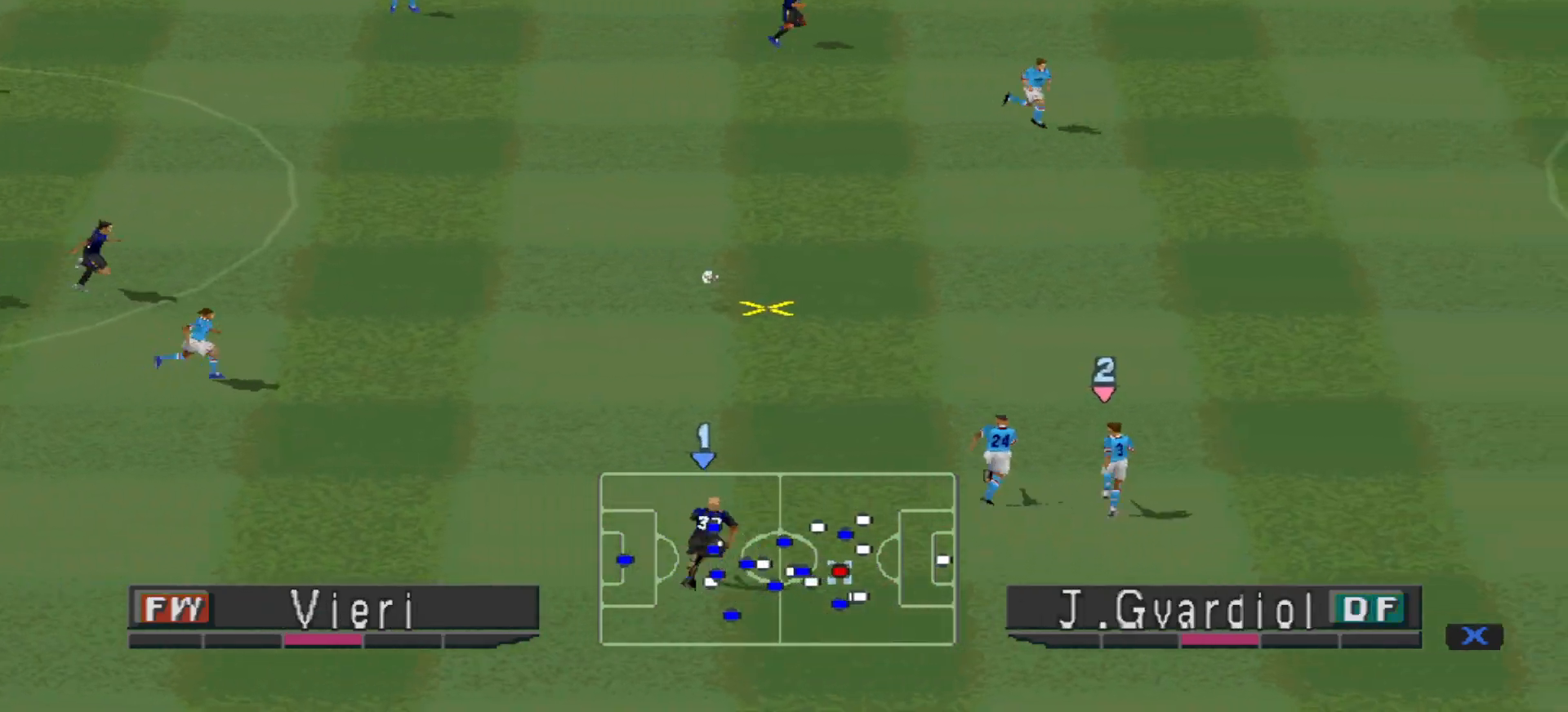
{"buttons": ["R1", "DPAD_UP"], "events": []}
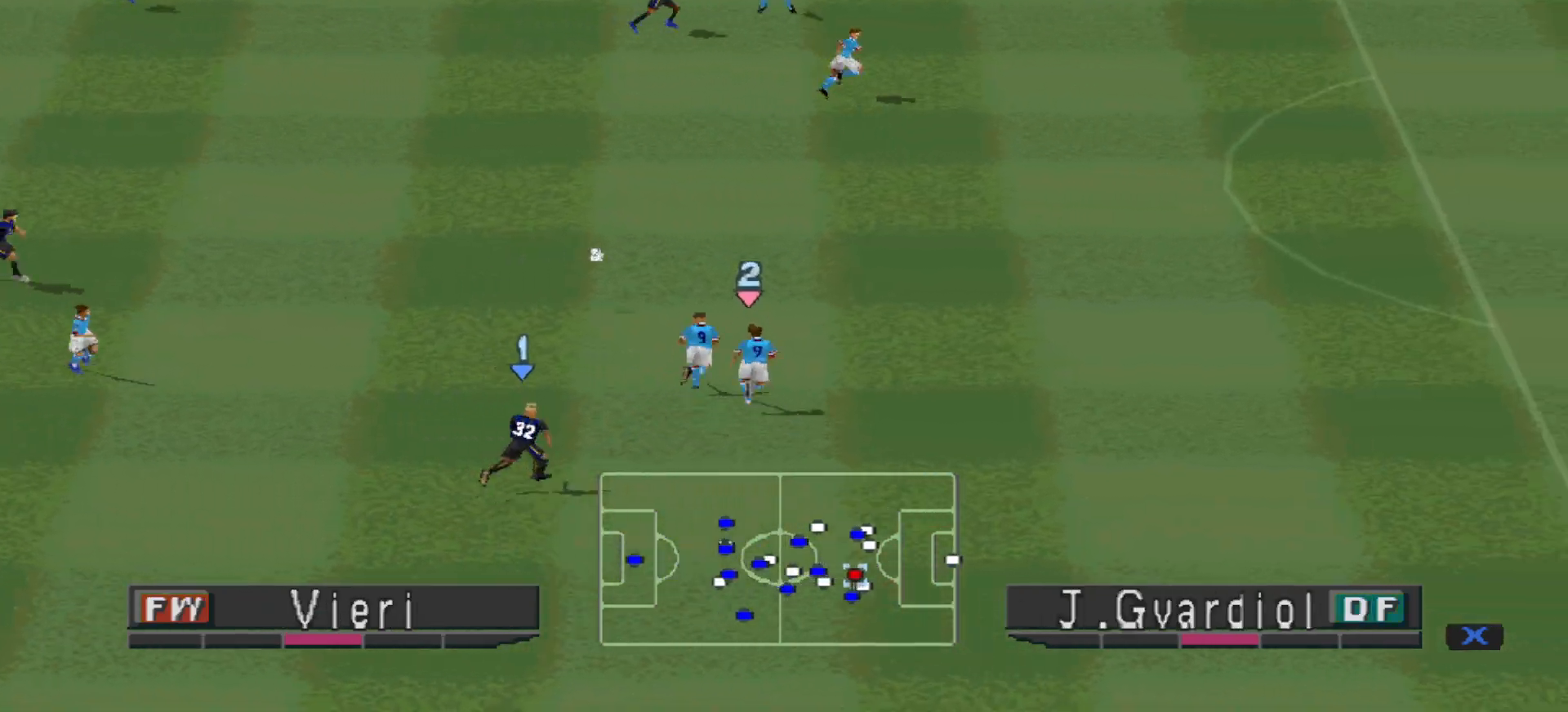
{"buttons": ["CROSS", "SQUARE", "R1", "DPAD_UP", "DPAD_RIGHT"], "events": [[100, "L1", "down"], [133, "CROSS", "down"], [167, "SQUARE", "down"], [233, "L1", "up"], [300, "DPAD_RIGHT", "down"]]}
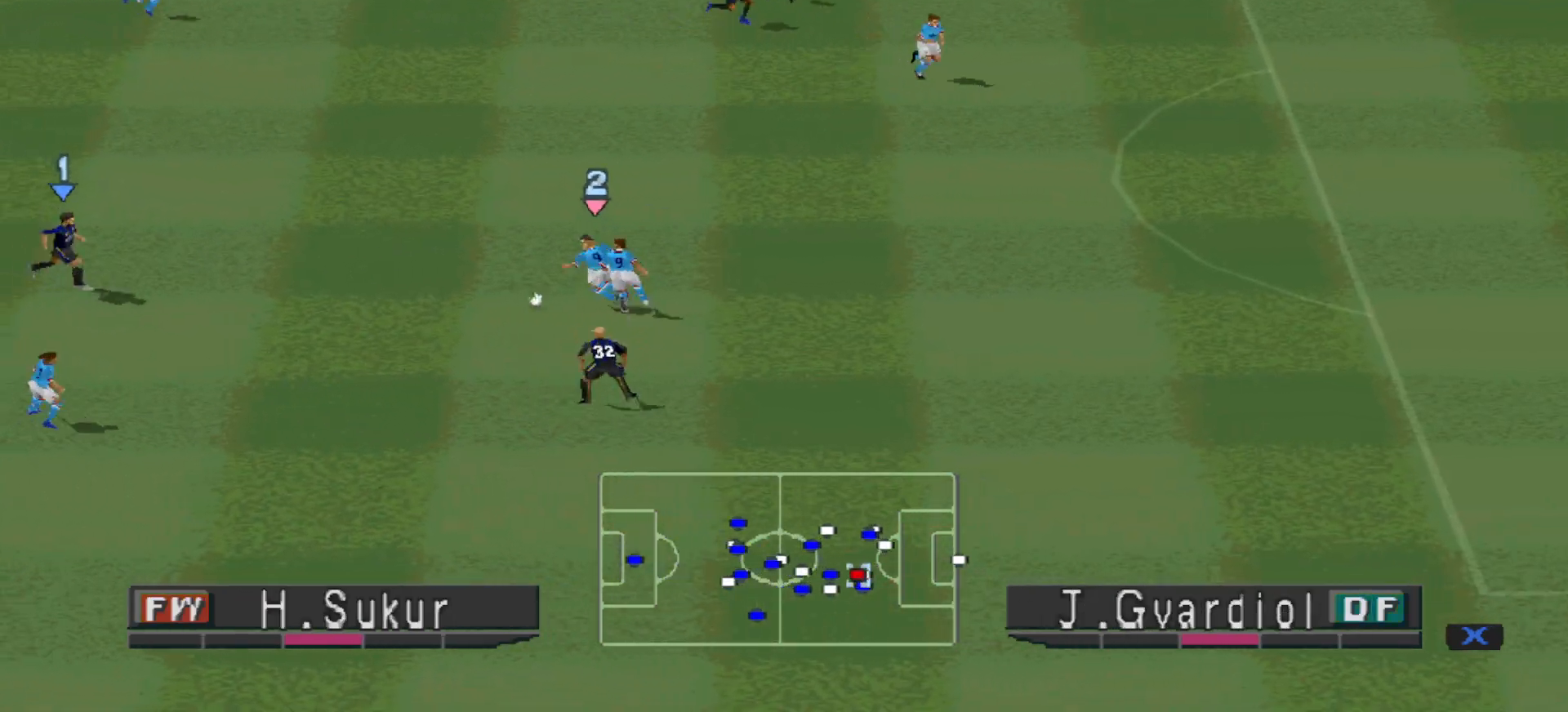
{"buttons": ["CROSS", "R1", "DPAD_RIGHT"], "events": [[267, "DPAD_UP", "up"], [467, "SQUARE", "up"]]}
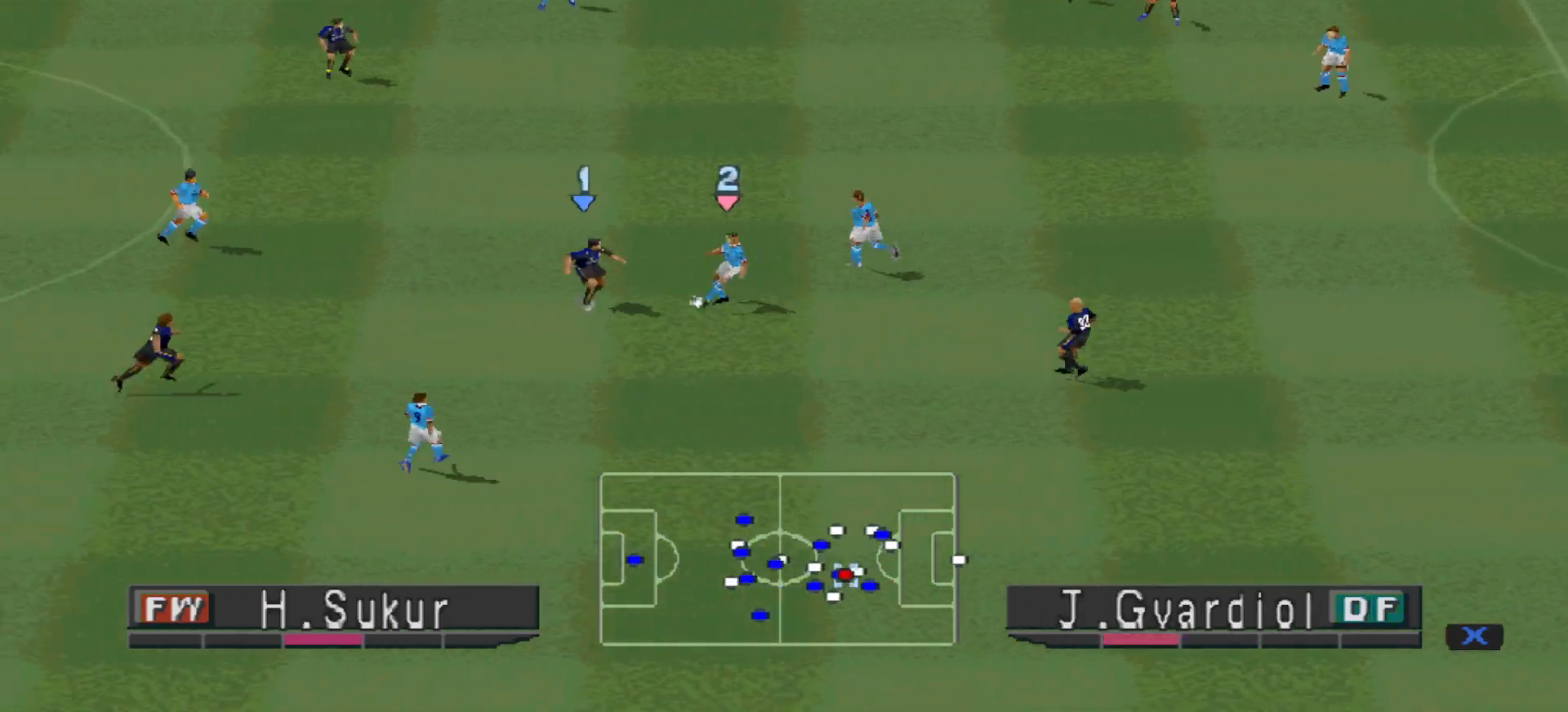
{"buttons": ["CROSS", "L1", "R1", "DPAD_RIGHT"], "events": [[467, "L1", "down"]]}
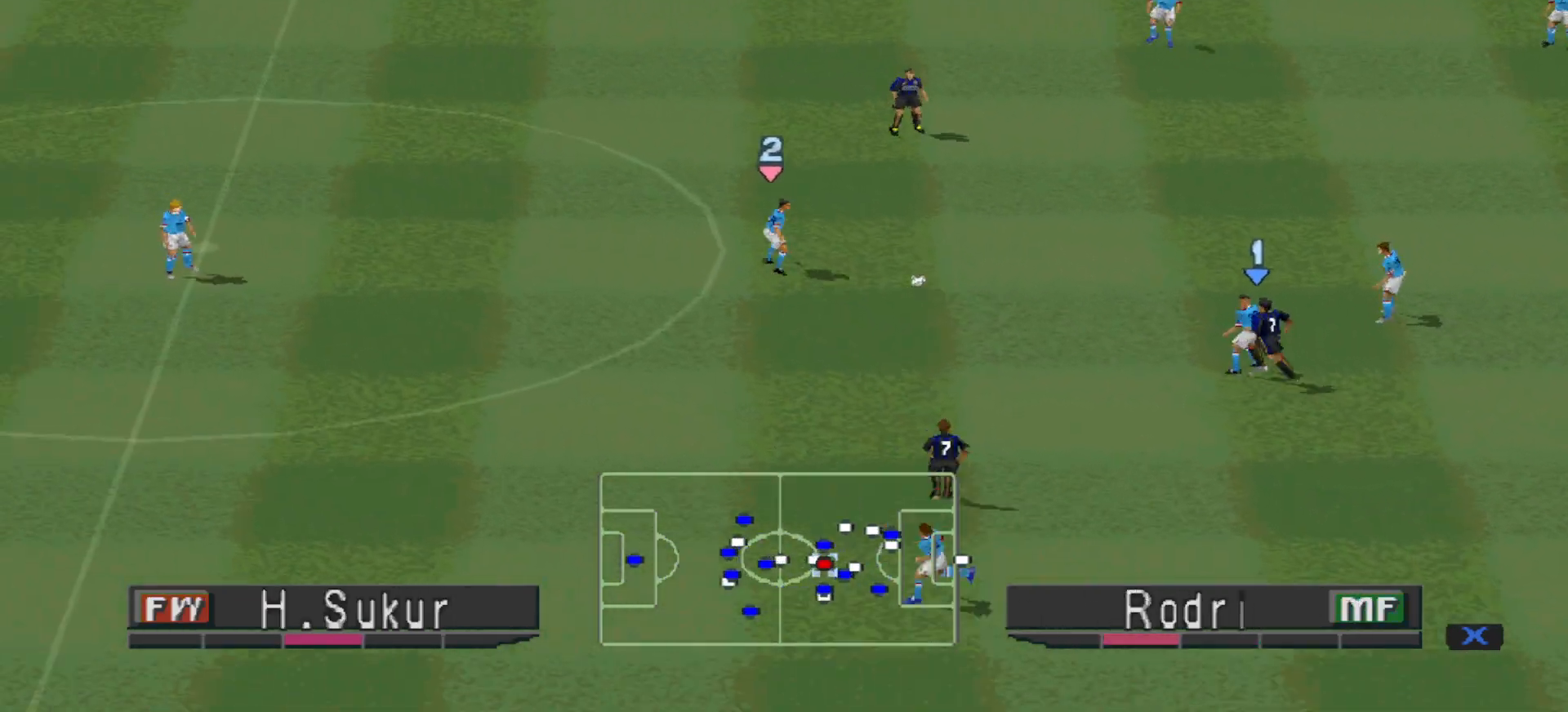
{"buttons": ["CROSS", "R1"], "events": [[100, "L1", "up"], [133, "DPAD_RIGHT", "up"]]}
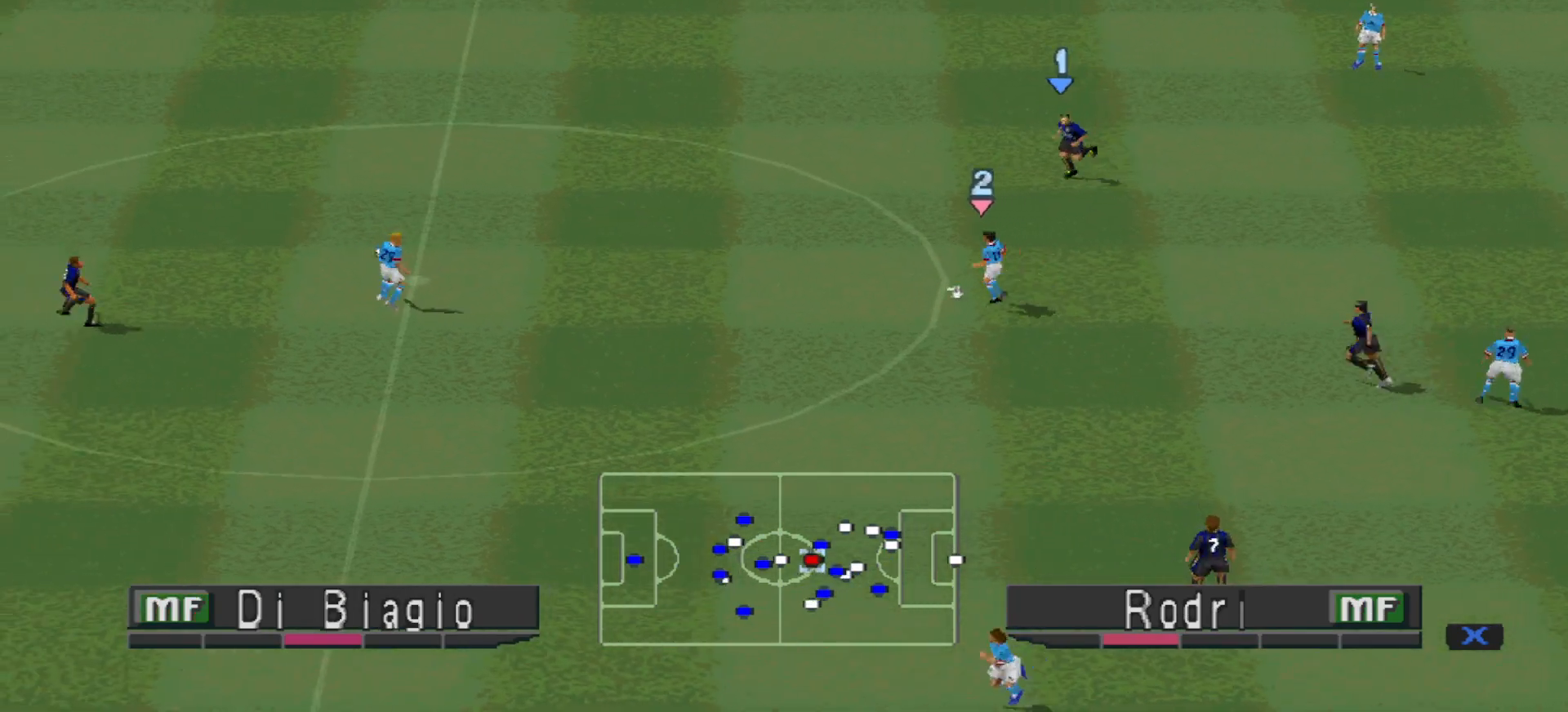
{"buttons": ["CROSS", "R1"], "events": [[133, "L1", "down"], [267, "L1", "up"]]}